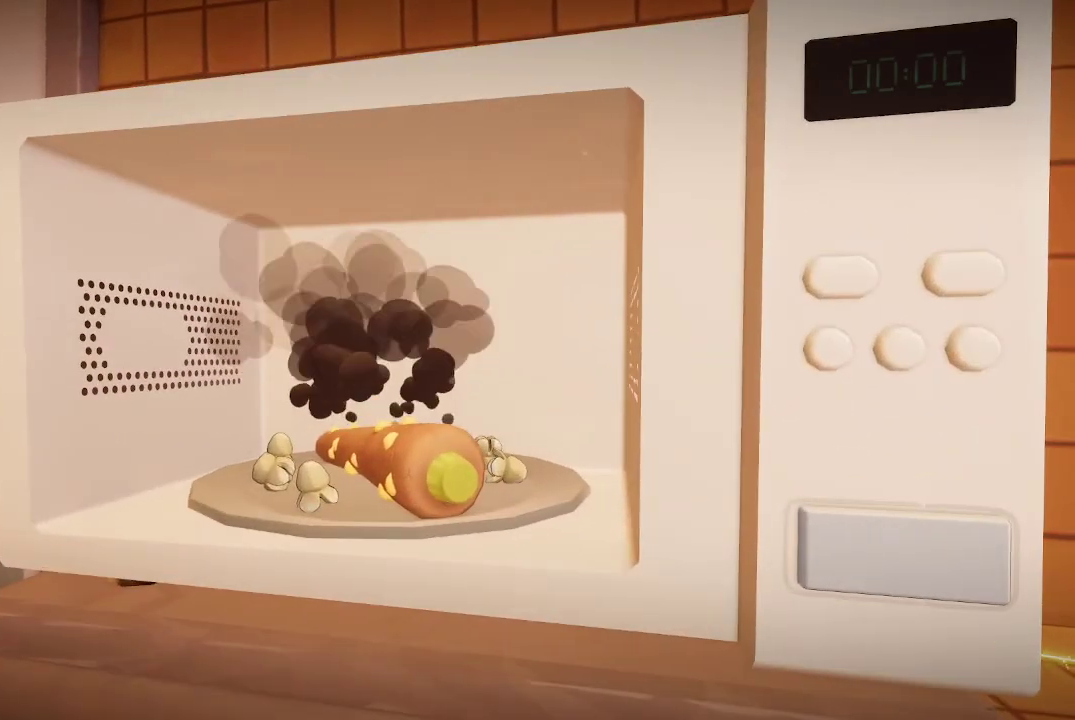
Gameplay with a controller (Xbox layout); each line is a JSON object with the inputs held at the frame after it. "events" lists button and stick changes between this image and that frame as [ms after this image, input, new state], when the widget could be followed in between. Not read: L3.
{"buttons": [], "left_stick": "up-left", "right_stick": "center", "events": [[300, "left_stick", "up-left"]]}
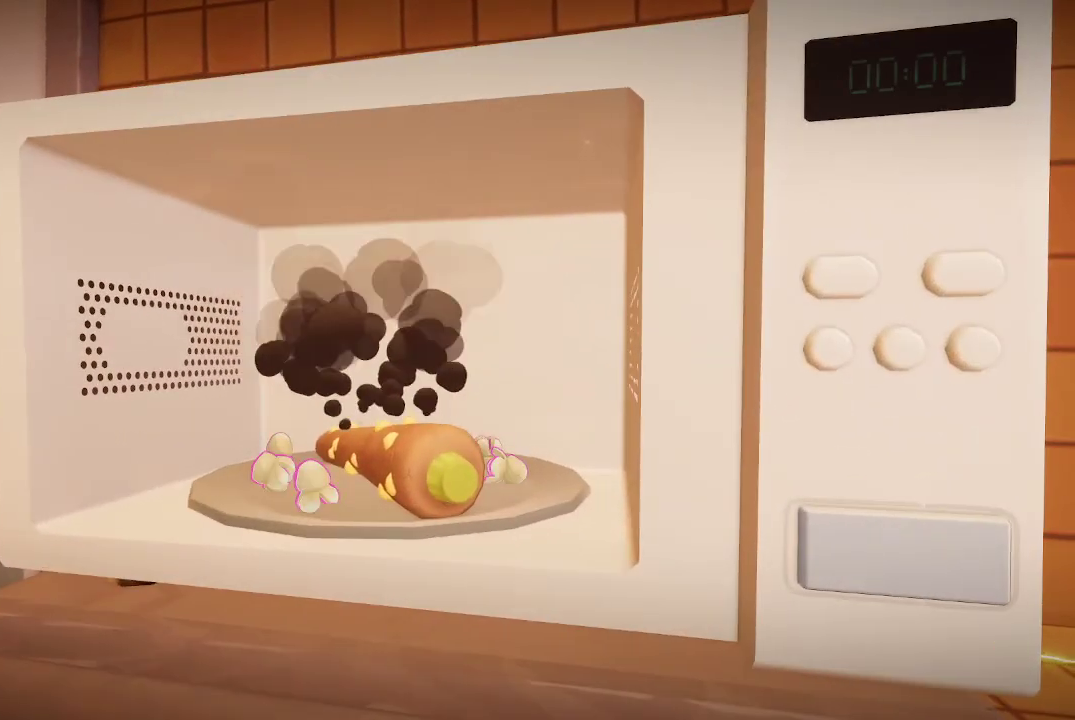
{"buttons": [], "left_stick": "center", "right_stick": "center", "events": [[433, "left_stick", "center"]]}
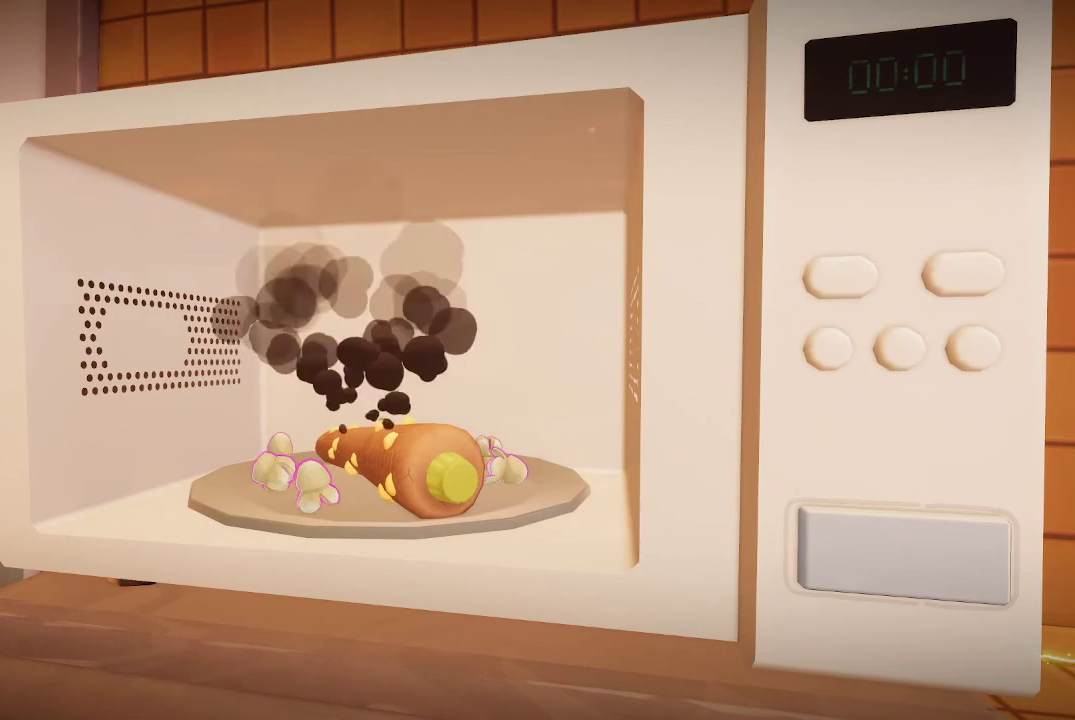
{"buttons": [], "left_stick": "up-left", "right_stick": "center", "events": [[200, "left_stick", "up-left"]]}
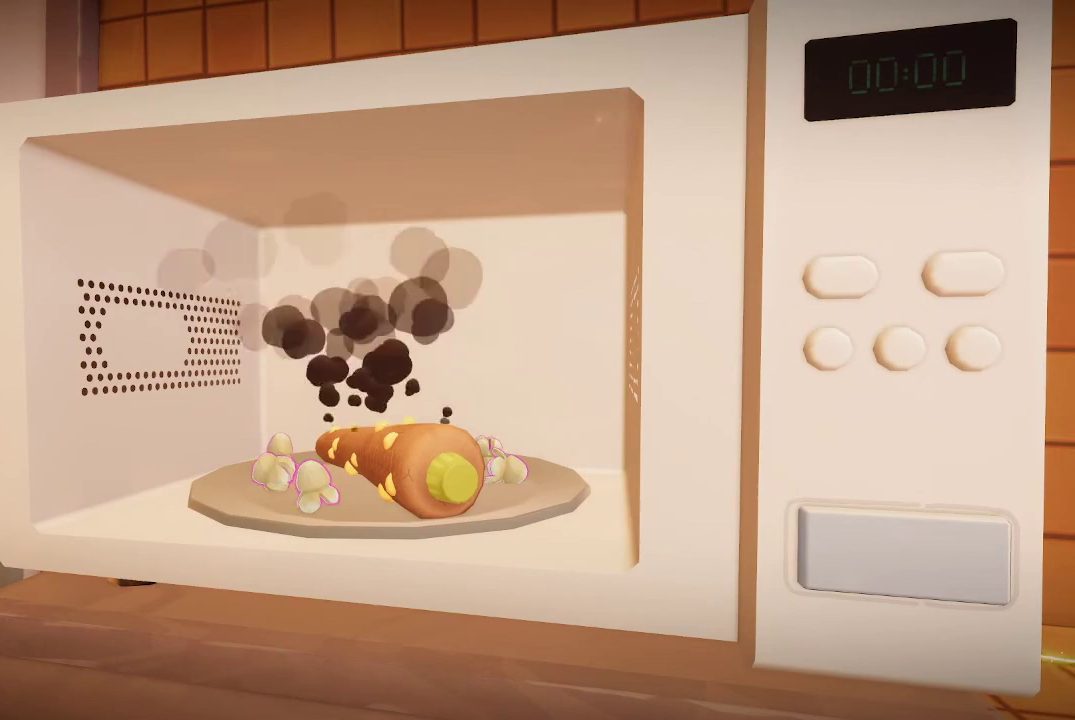
{"buttons": [], "left_stick": "up-left", "right_stick": "center", "events": []}
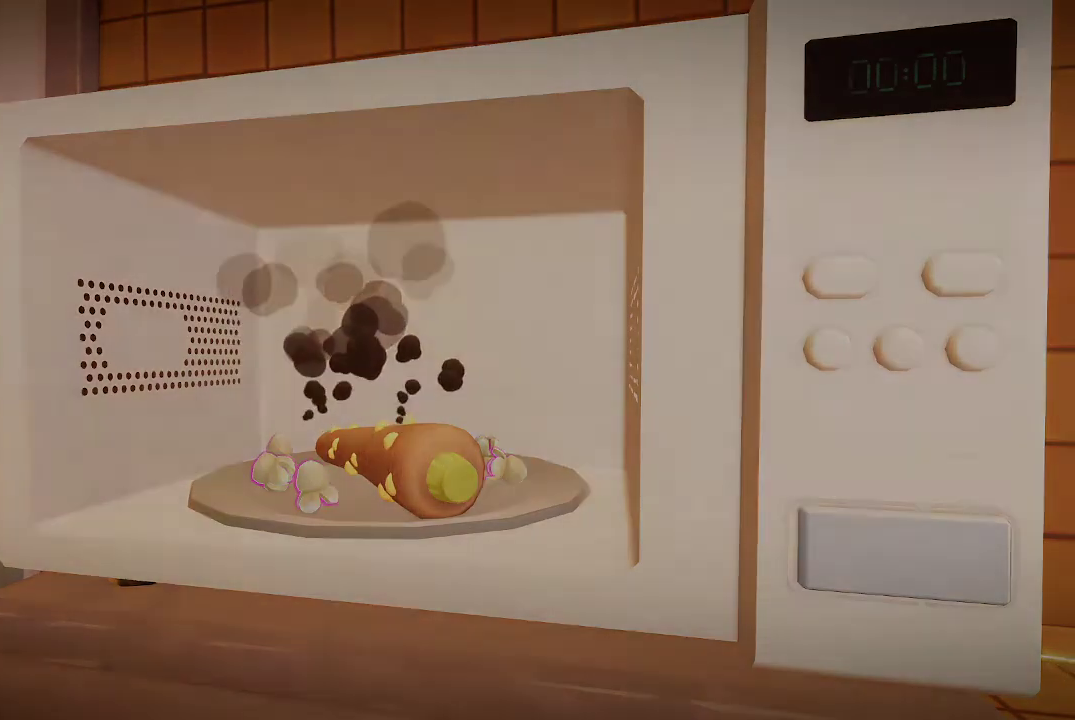
{"buttons": [], "left_stick": "up-left", "right_stick": "center", "events": []}
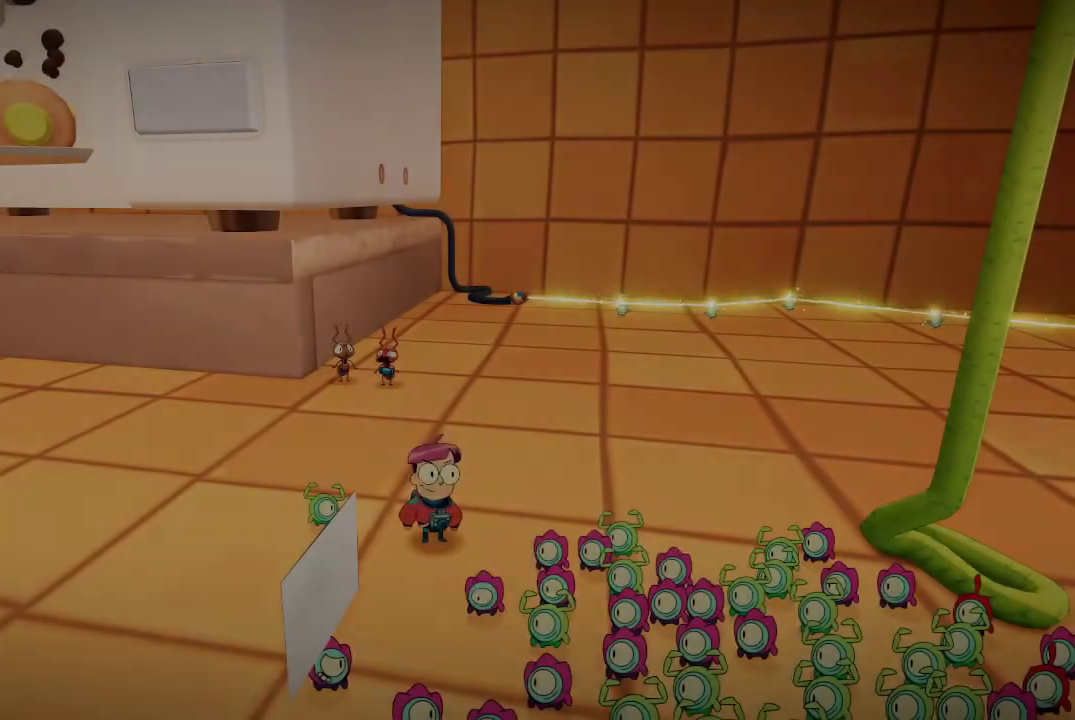
{"buttons": [], "left_stick": "up-left", "right_stick": "center", "events": []}
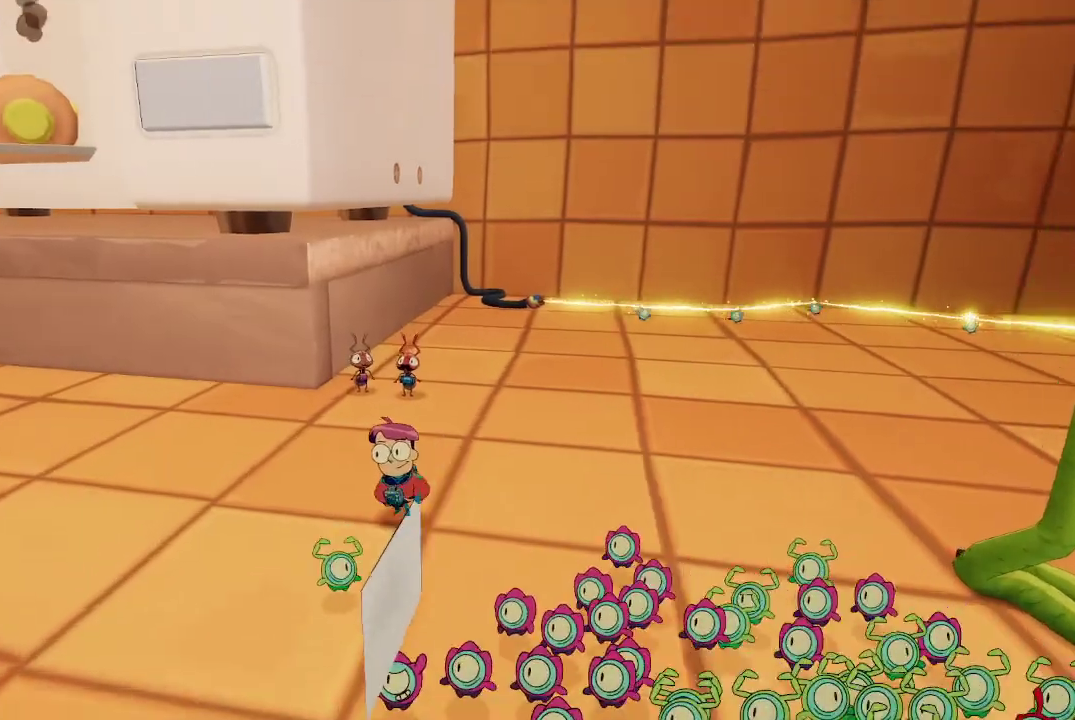
{"buttons": [], "left_stick": "up-left", "right_stick": "center", "events": []}
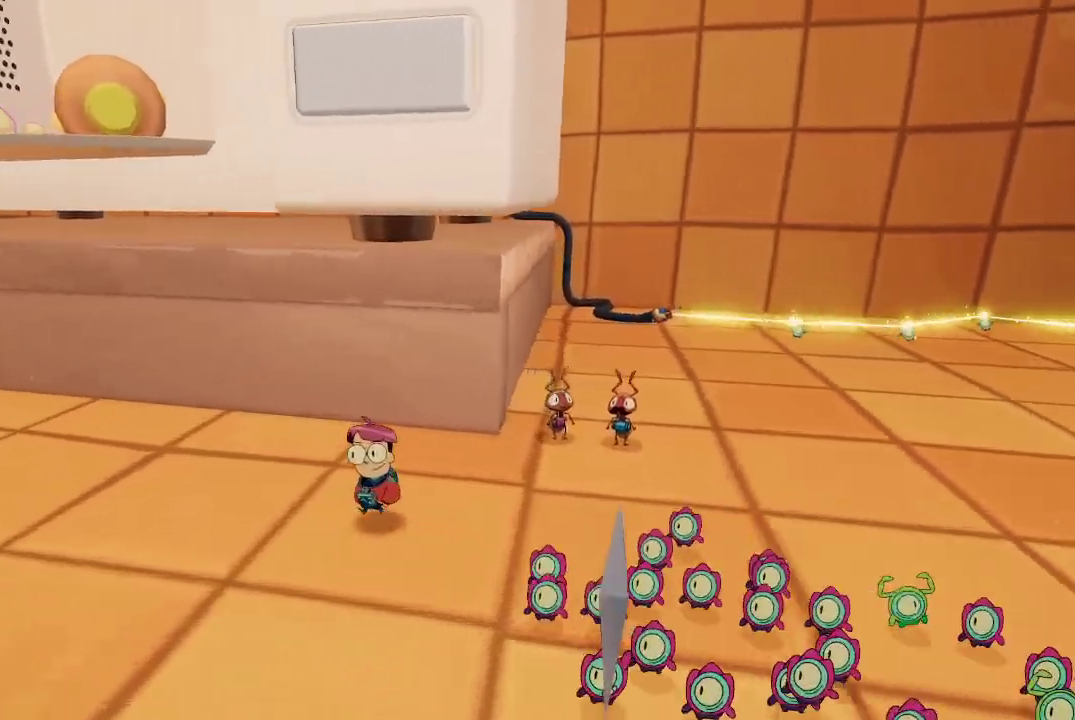
{"buttons": [], "left_stick": "up-left", "right_stick": "center", "events": []}
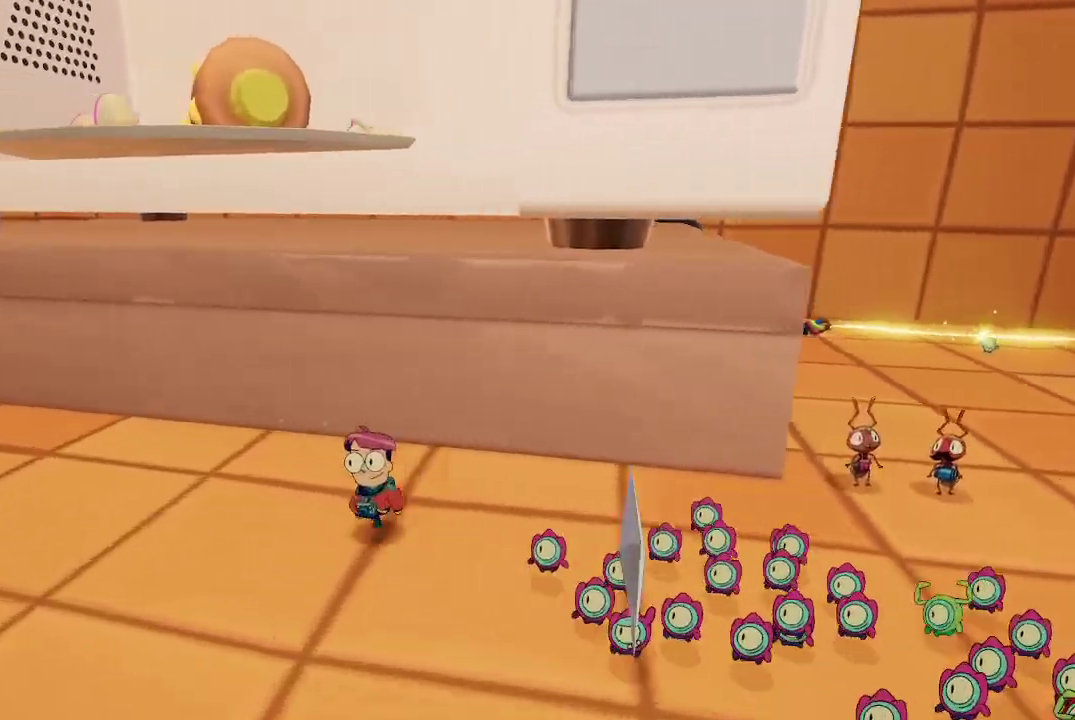
{"buttons": ["R2"], "left_stick": "center", "right_stick": "center", "events": [[33, "R2", "down"], [67, "left_stick", "center"]]}
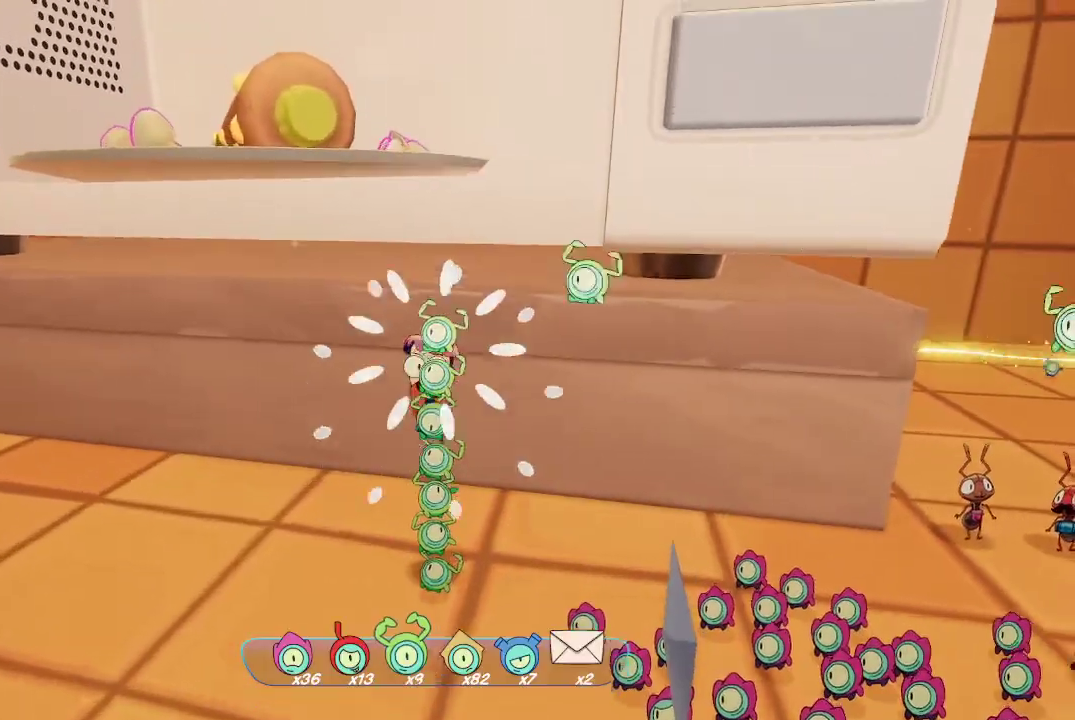
{"buttons": [], "left_stick": "up-left", "right_stick": "center", "events": [[467, "R2", "up"], [467, "left_stick", "up-left"]]}
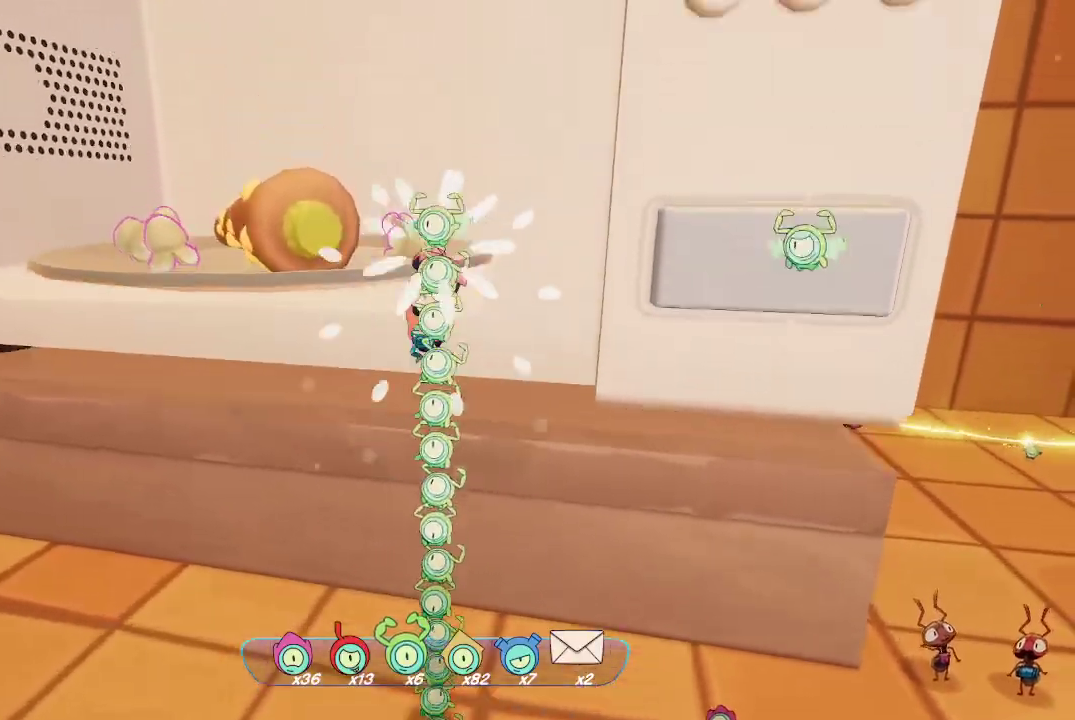
{"buttons": [], "left_stick": "up-left", "right_stick": "center", "events": [[67, "A", "down"], [300, "A", "up"], [367, "A", "down"], [500, "A", "up"]]}
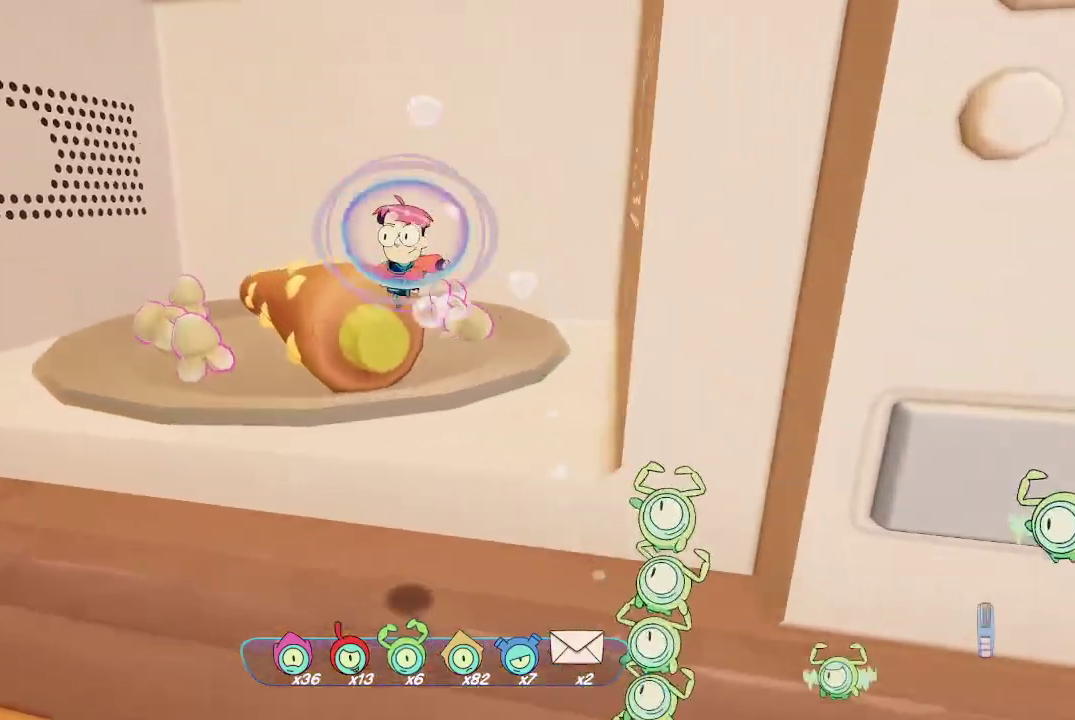
{"buttons": [], "left_stick": "up-left", "right_stick": "down-left", "events": [[433, "right_stick", "down-left"]]}
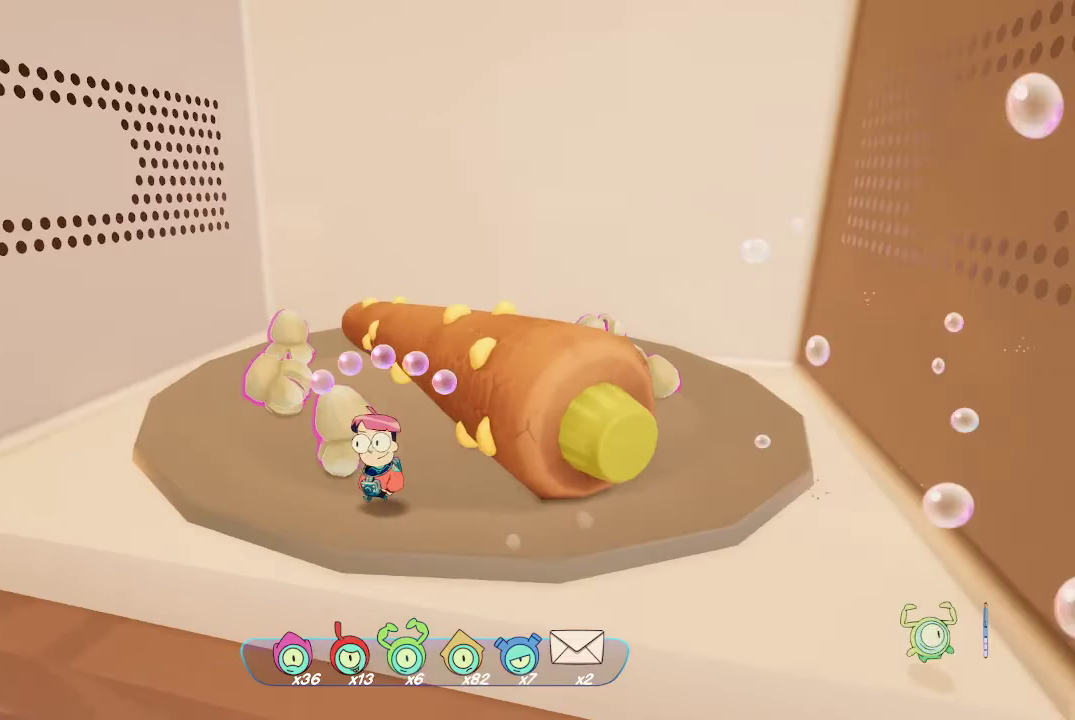
{"buttons": ["L2", "R2"], "left_stick": "up-left", "right_stick": "center", "events": [[33, "left_stick", "center"], [100, "L2", "down"], [133, "right_stick", "center"], [233, "R2", "down"], [367, "R2", "up"], [467, "R2", "down"], [467, "left_stick", "up-left"]]}
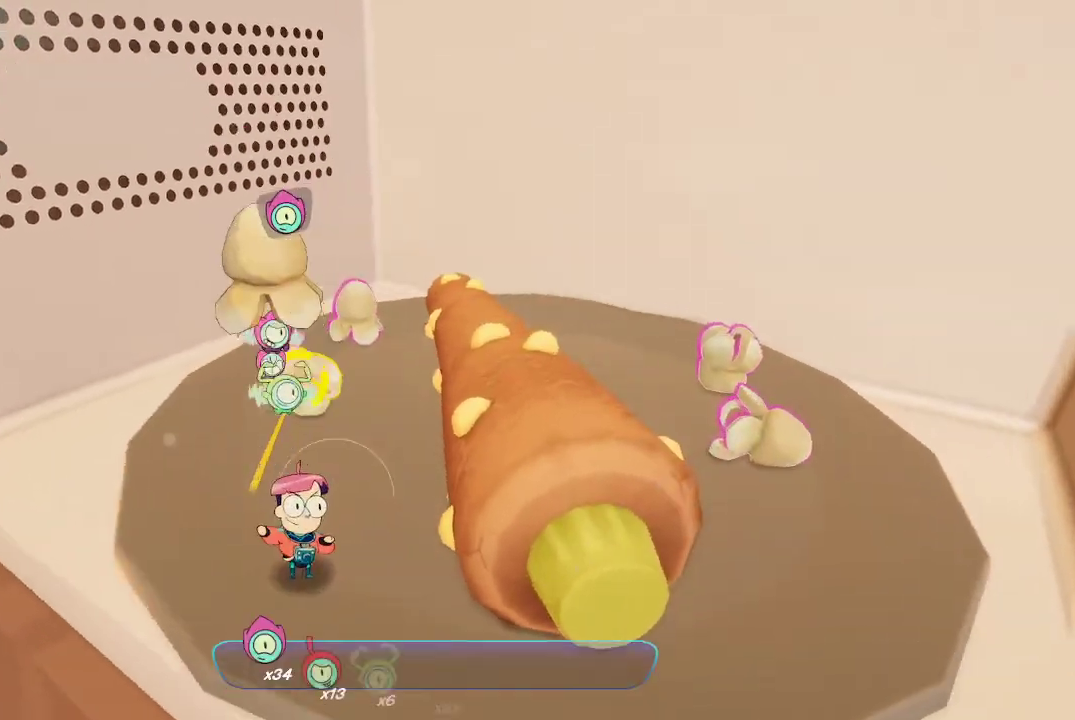
{"buttons": ["L2"], "left_stick": "down", "right_stick": "center", "events": [[33, "R2", "up"], [100, "left_stick", "up"], [267, "R2", "down"], [367, "R2", "up"], [433, "R2", "down"], [433, "left_stick", "center"], [500, "R2", "up"], [500, "left_stick", "down"]]}
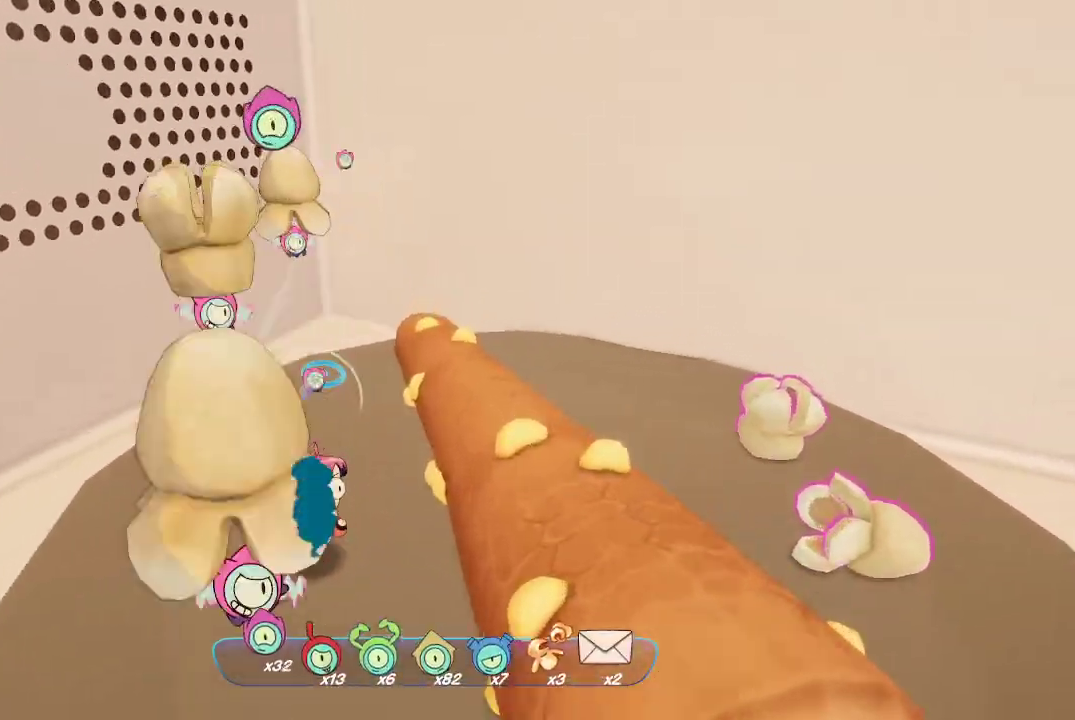
{"buttons": ["L2"], "left_stick": "down-right", "right_stick": "right", "events": [[200, "right_stick", "right"], [267, "left_stick", "down-right"]]}
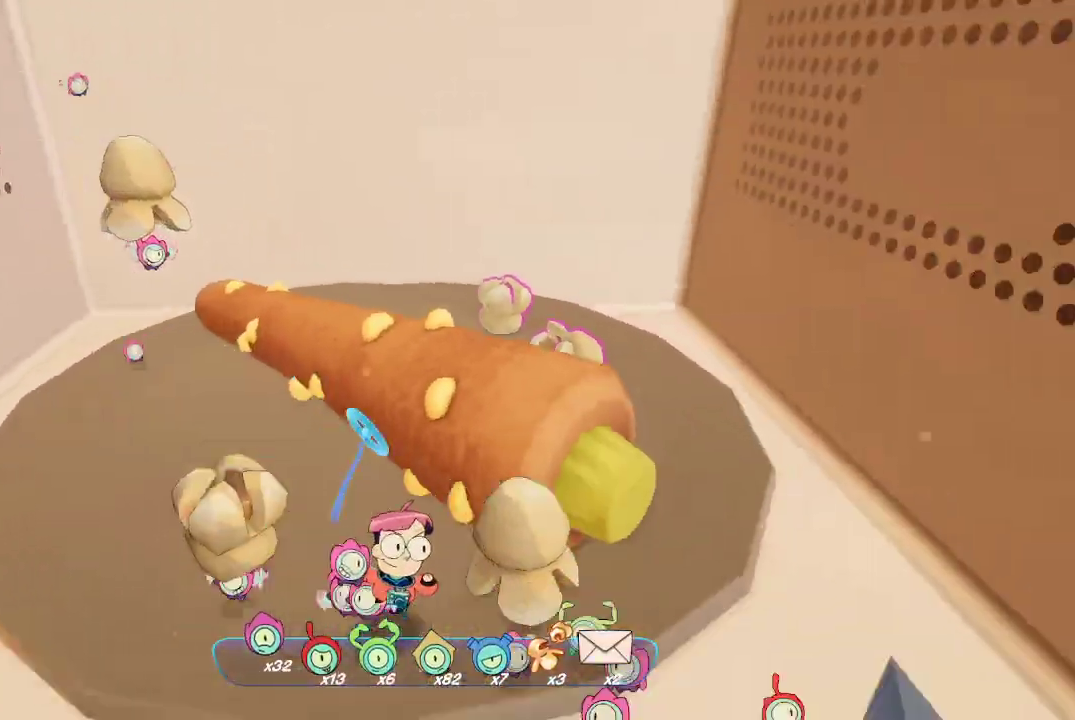
{"buttons": ["L2"], "left_stick": "up-right", "right_stick": "left", "events": [[33, "right_stick", "center"], [67, "left_stick", "right"], [233, "left_stick", "up-right"], [333, "right_stick", "left"]]}
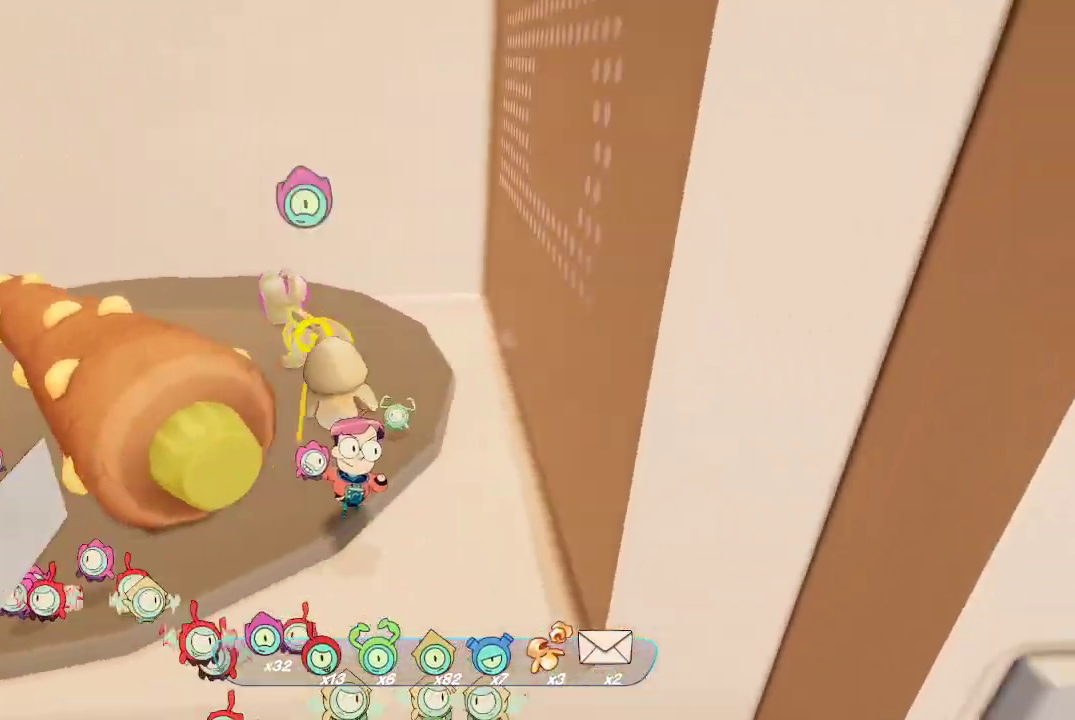
{"buttons": ["L2"], "left_stick": "down-left", "right_stick": "center", "events": [[33, "left_stick", "up"], [100, "R2", "down"], [133, "right_stick", "center"], [167, "R2", "up"], [200, "left_stick", "center"], [267, "R2", "down"], [333, "R2", "up"], [433, "R2", "down"], [500, "R2", "up"], [500, "left_stick", "down-left"]]}
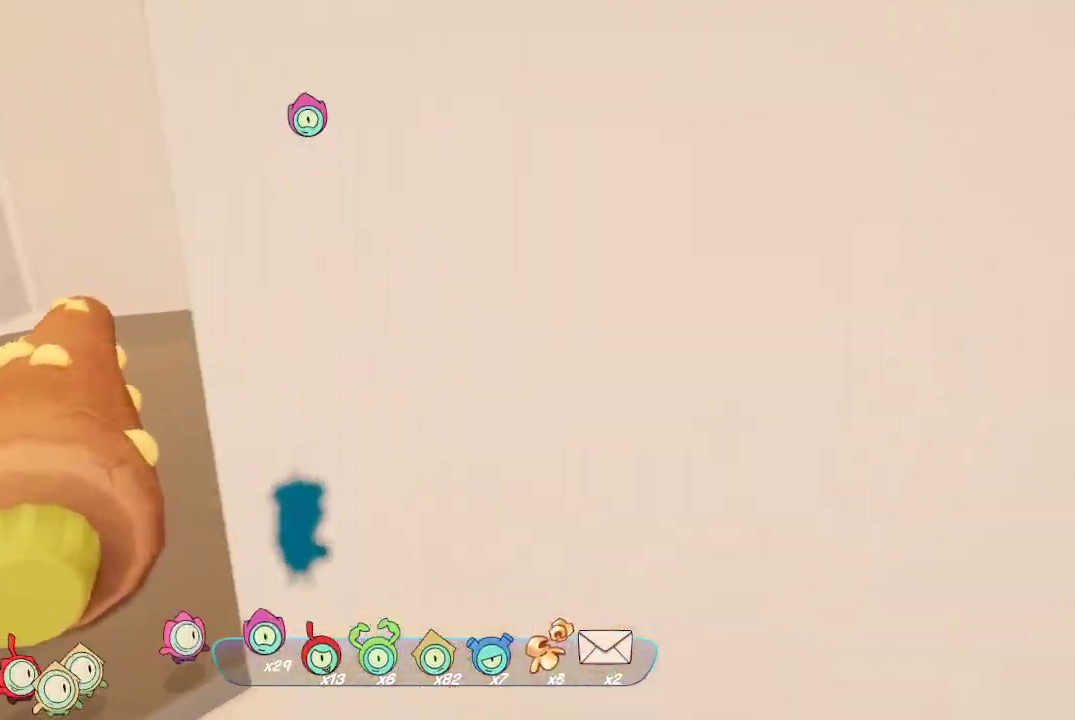
{"buttons": ["L2"], "left_stick": "down-right", "right_stick": "right", "events": [[200, "left_stick", "down"], [267, "right_stick", "right"], [467, "left_stick", "down-right"]]}
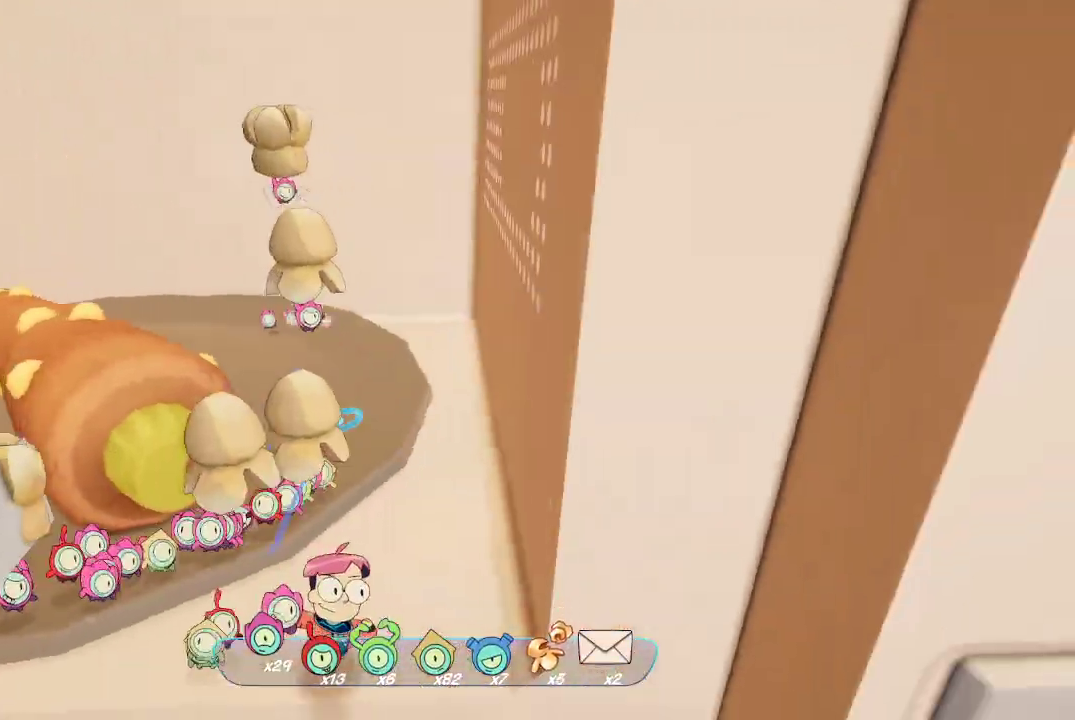
{"buttons": [], "left_stick": "up-right", "right_stick": "right", "events": [[100, "L2", "up"], [267, "left_stick", "right"], [400, "left_stick", "up-right"]]}
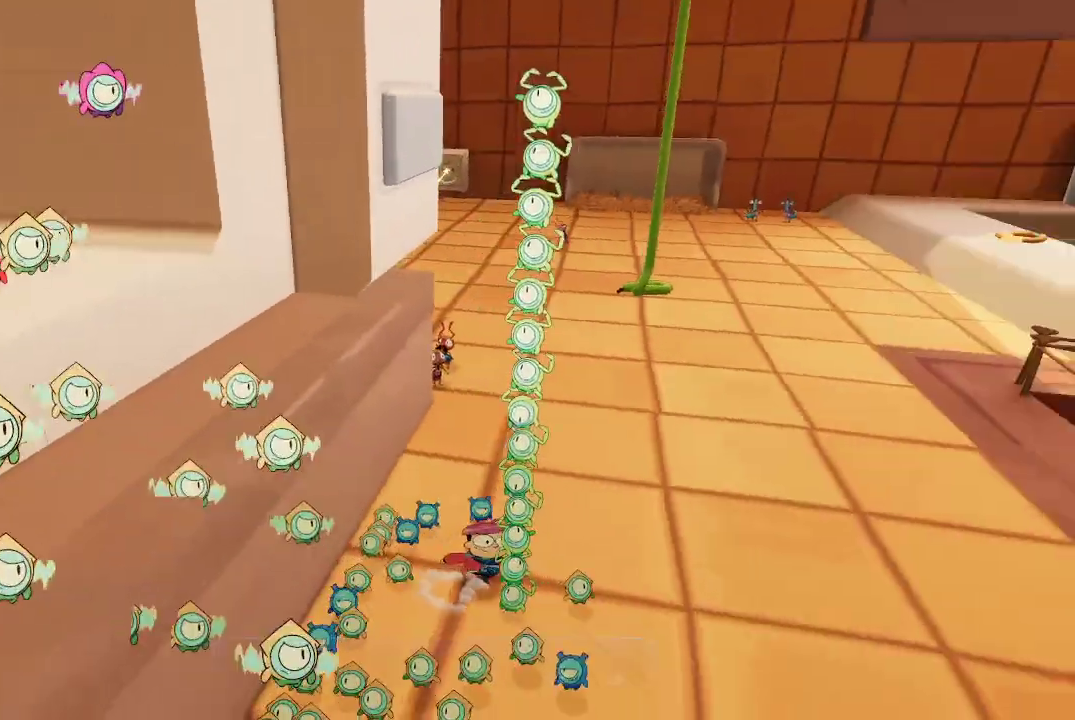
{"buttons": [], "left_stick": "up-right", "right_stick": "center", "events": [[133, "right_stick", "center"]]}
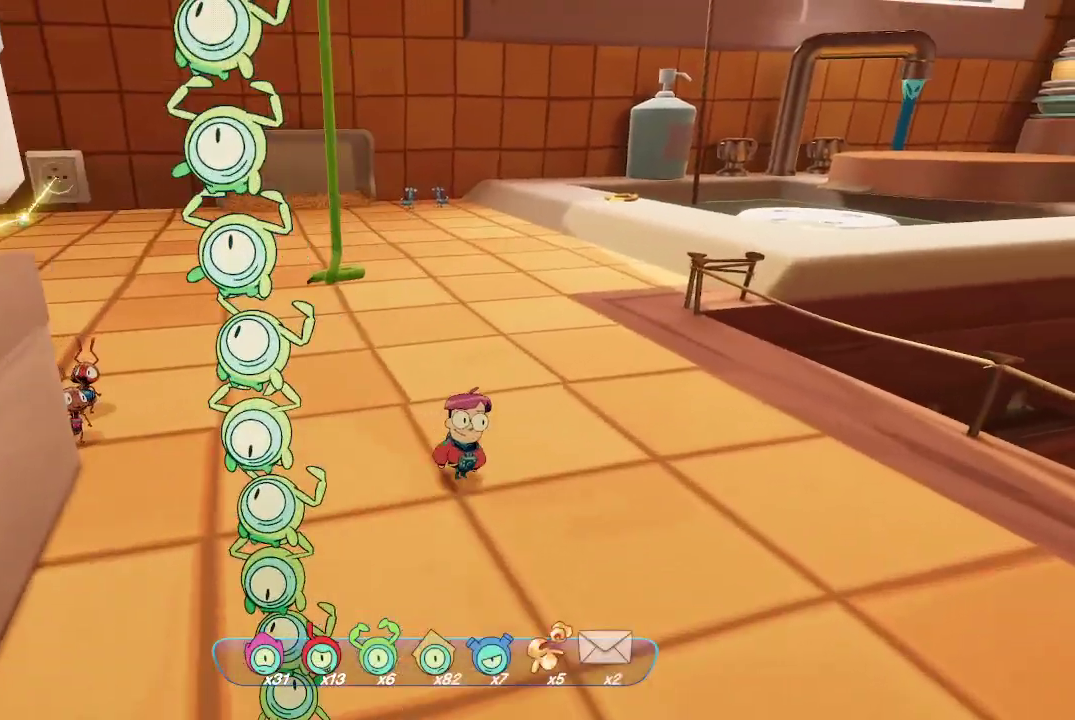
{"buttons": [], "left_stick": "up-right", "right_stick": "center", "events": []}
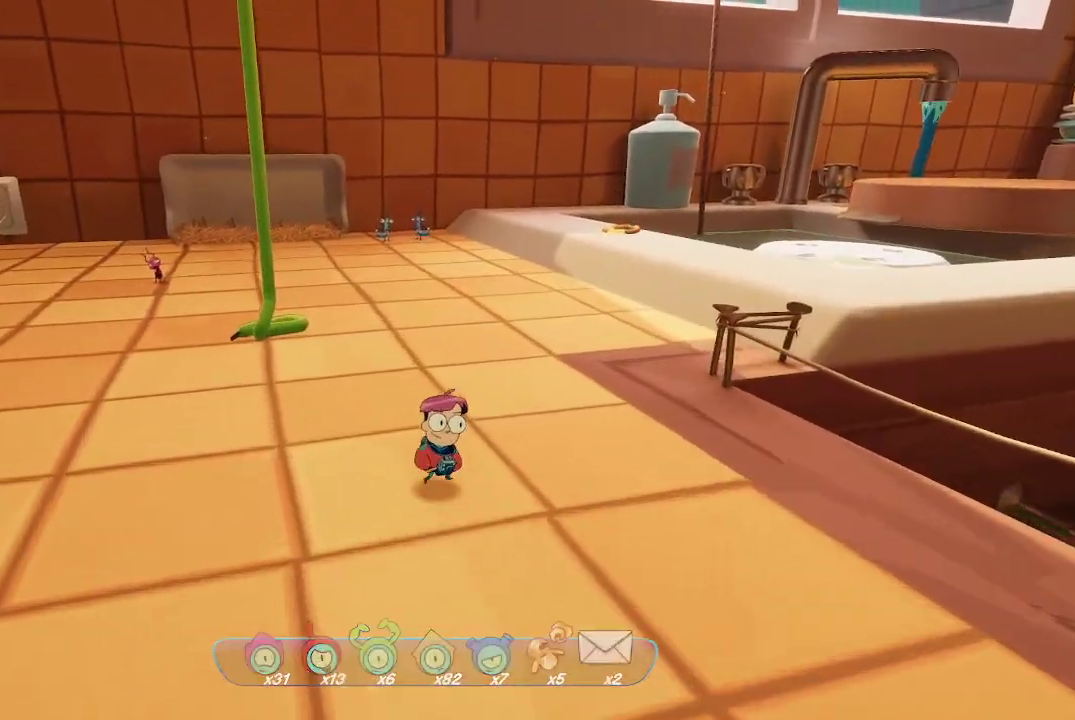
{"buttons": [], "left_stick": "up-right", "right_stick": "right", "events": [[233, "right_stick", "right"]]}
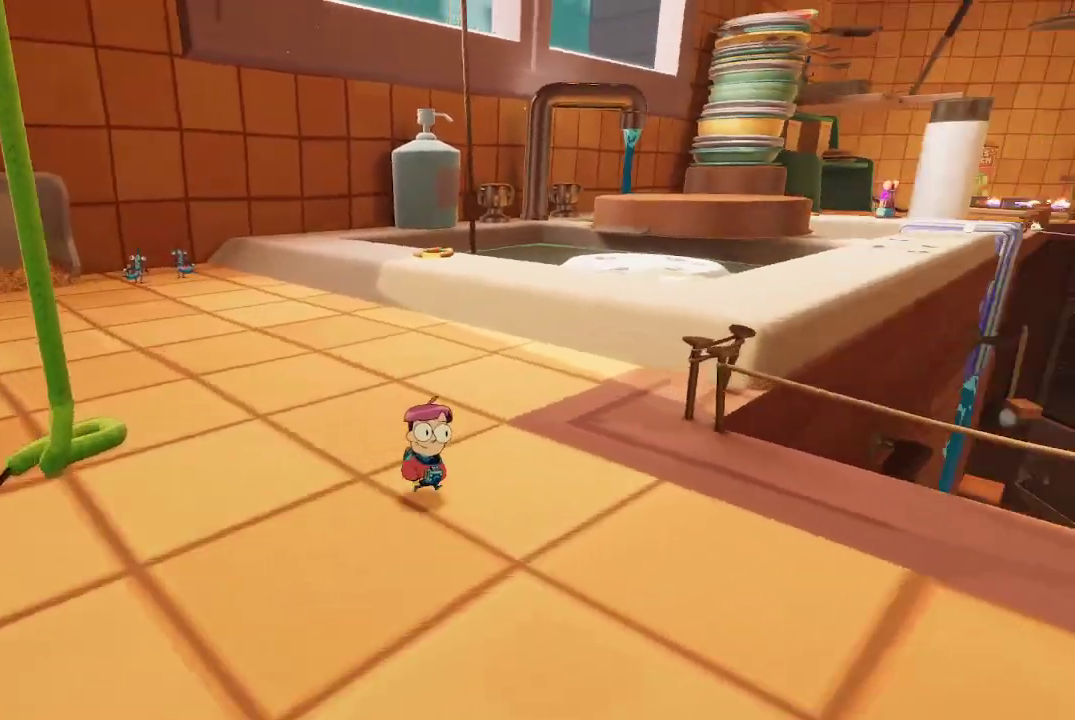
{"buttons": [], "left_stick": "up-right", "right_stick": "center", "events": [[133, "right_stick", "center"]]}
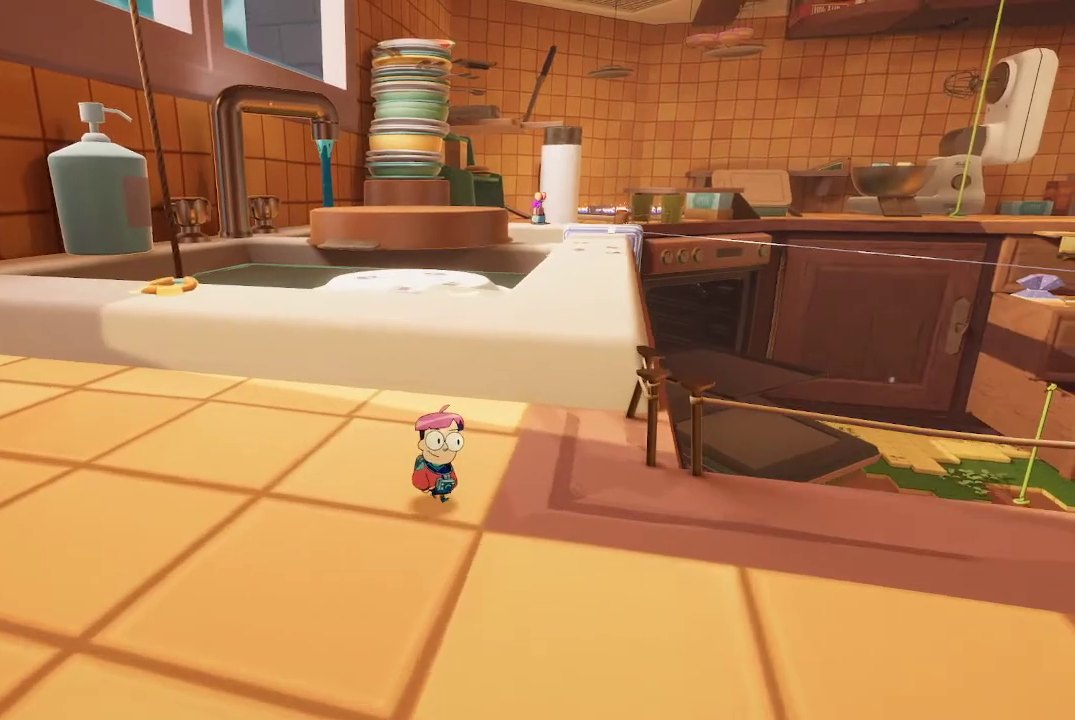
{"buttons": ["A"], "left_stick": "up-right", "right_stick": "center", "events": [[367, "A", "down"]]}
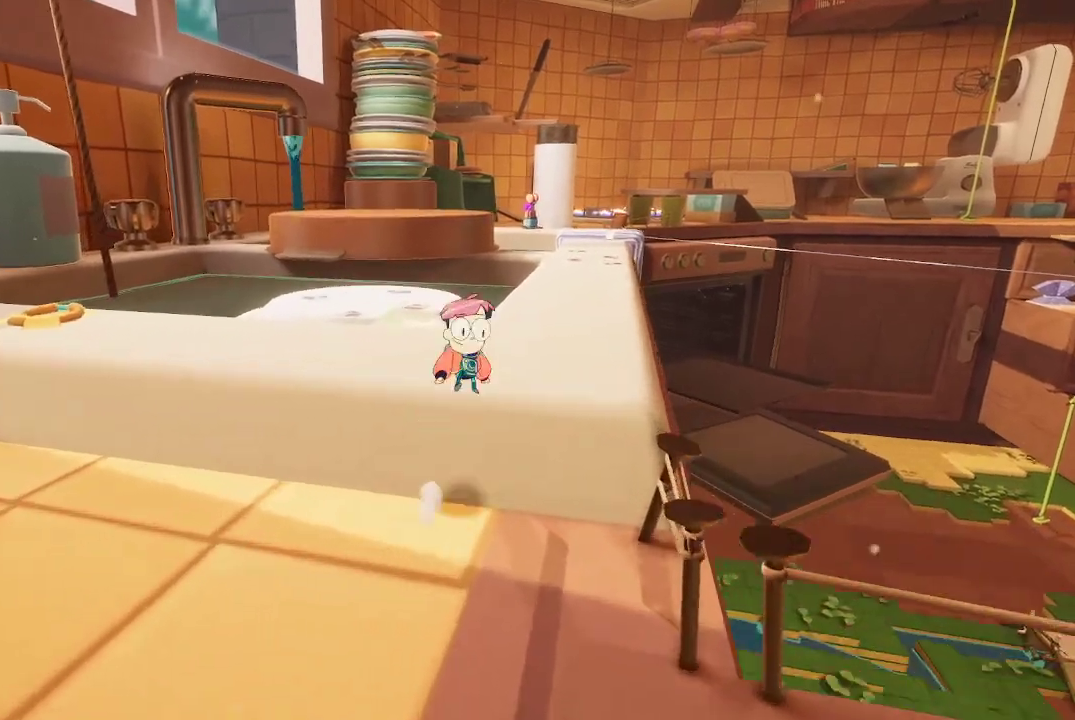
{"buttons": ["Y"], "left_stick": "up-right", "right_stick": "center", "events": [[33, "A", "up"], [433, "Y", "down"]]}
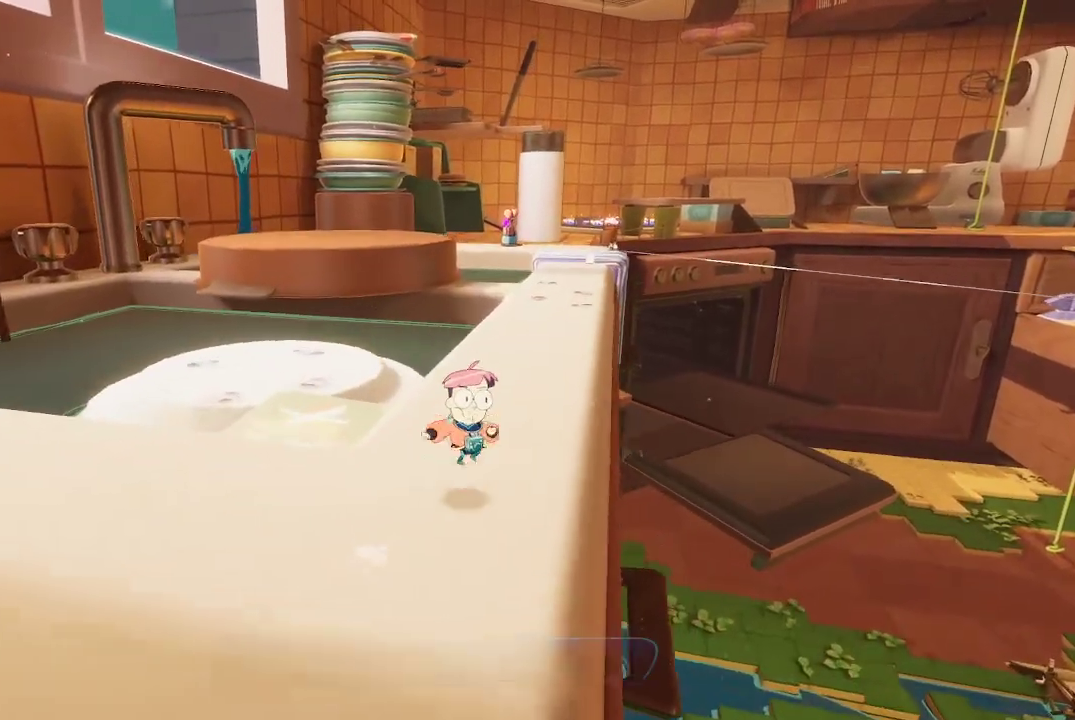
{"buttons": [], "left_stick": "up", "right_stick": "center", "events": [[233, "left_stick", "up"], [367, "Y", "up"]]}
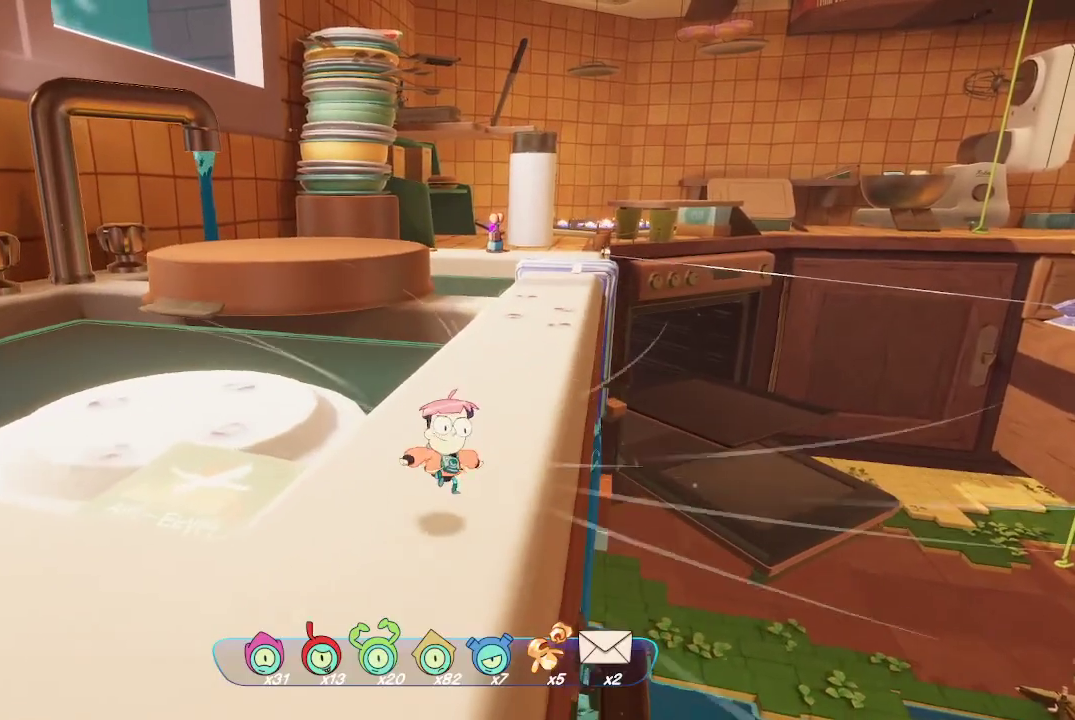
{"buttons": [], "left_stick": "up", "right_stick": "center", "events": []}
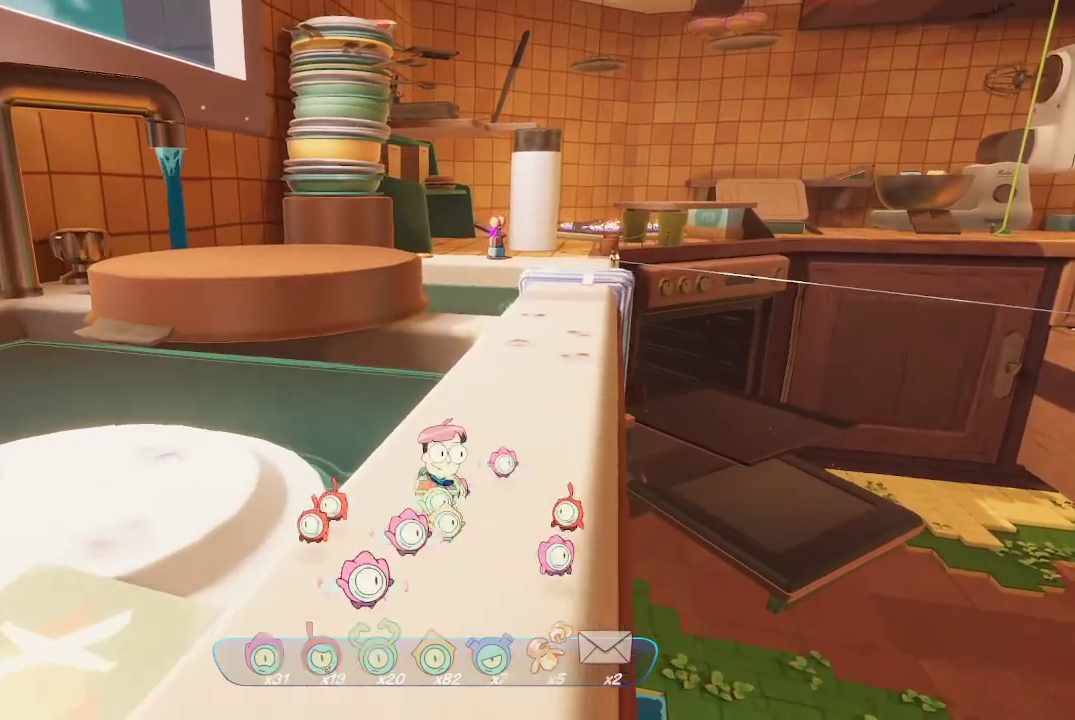
{"buttons": [], "left_stick": "up", "right_stick": "center", "events": [[267, "right_stick", "right"], [367, "right_stick", "center"]]}
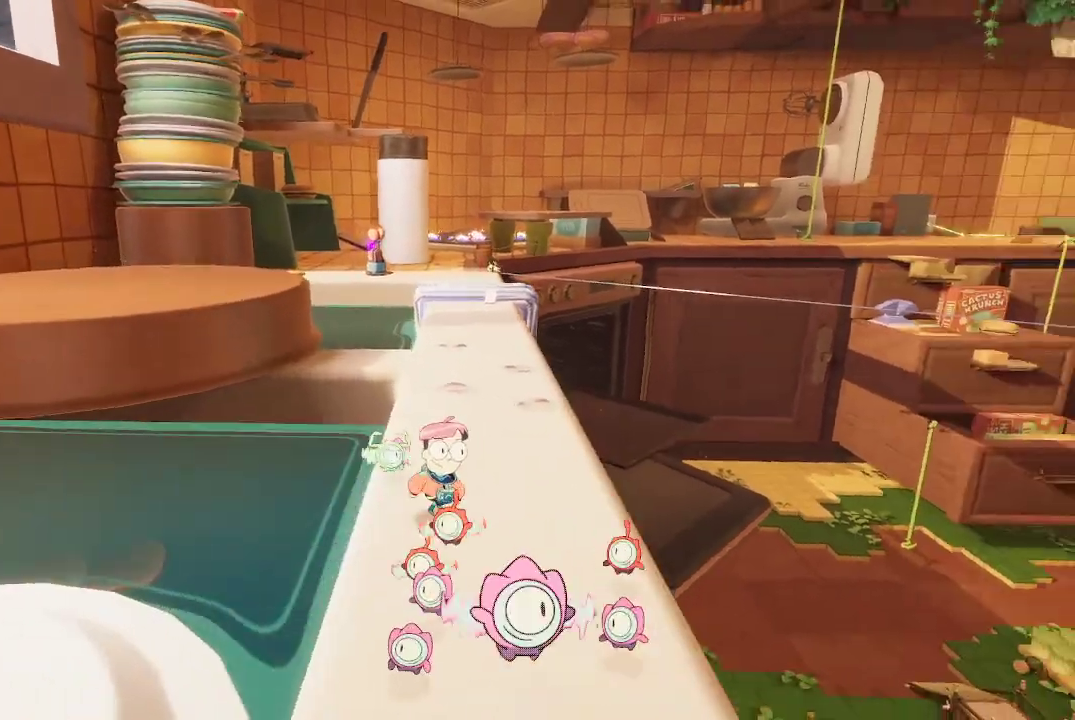
{"buttons": [], "left_stick": "up", "right_stick": "center", "events": []}
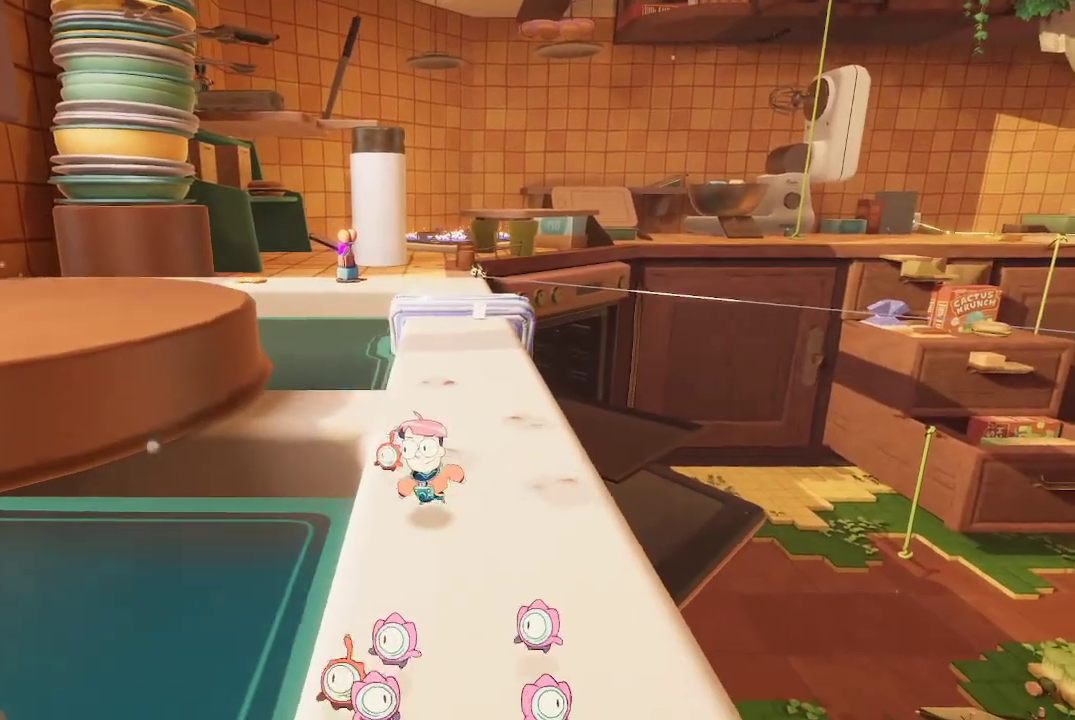
{"buttons": [], "left_stick": "up", "right_stick": "left", "events": [[467, "right_stick", "left"]]}
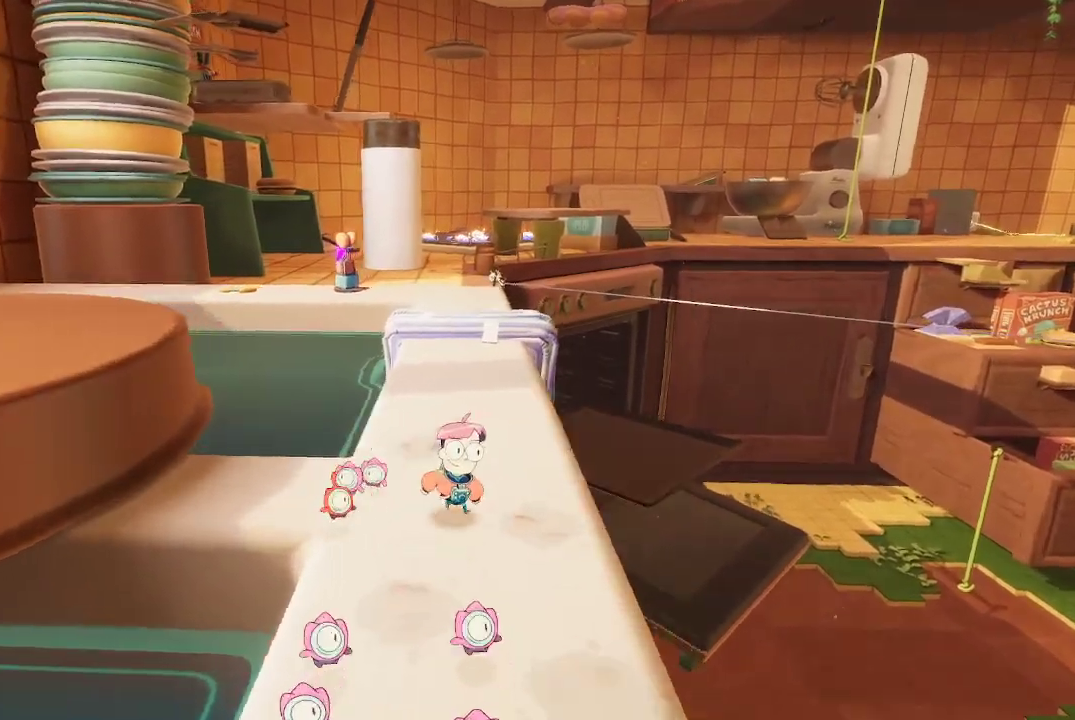
{"buttons": [], "left_stick": "up-right", "right_stick": "center", "events": [[167, "left_stick", "up-right"], [167, "right_stick", "center"]]}